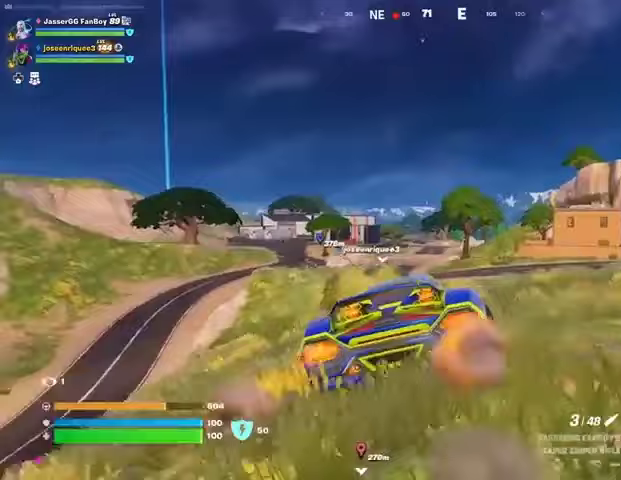
Gameplay with a controller (PlayStation layout); each line is a JSON object with the inputs held at the frame after it. "events" lists button and stick changes between this image and that frame as [ms after this image, input, new state], when the widget could be followed in between.
{"buttons": [], "left_stick": "center", "right_stick": "center", "events": [[33, "DPAD_DOWN", "down"], [300, "DPAD_DOWN", "up"]]}
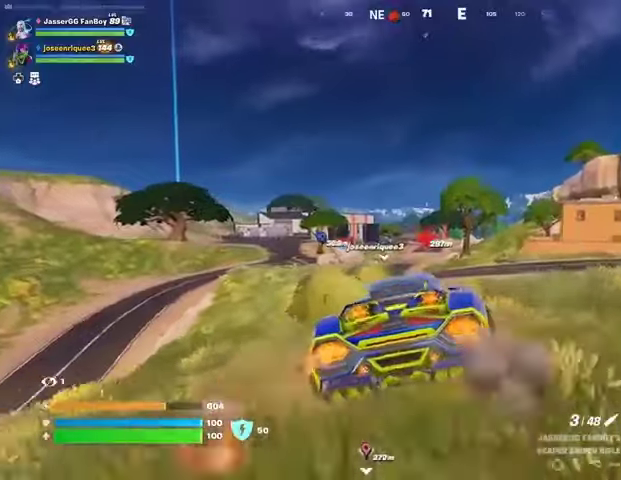
{"buttons": [], "left_stick": "center", "right_stick": "center", "events": [[33, "right_stick", "left"], [167, "right_stick", "center"]]}
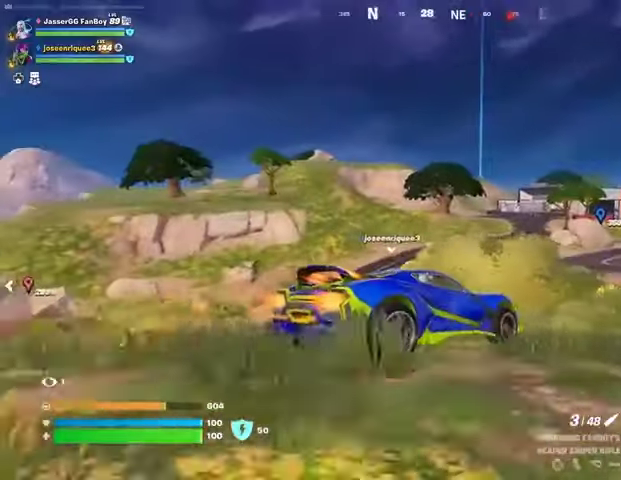
{"buttons": [], "left_stick": "center", "right_stick": "center", "events": []}
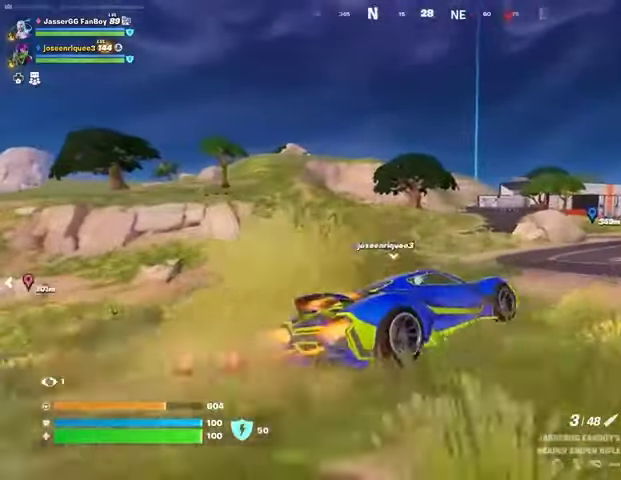
{"buttons": [], "left_stick": "center", "right_stick": "center", "events": [[100, "right_stick", "right"], [167, "right_stick", "center"]]}
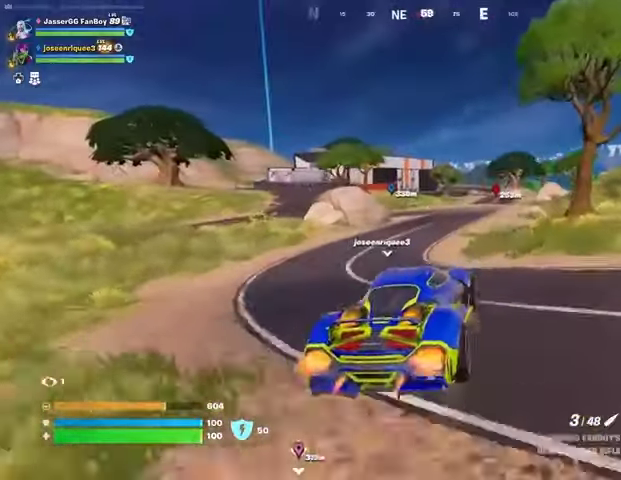
{"buttons": [], "left_stick": "center", "right_stick": "center", "events": []}
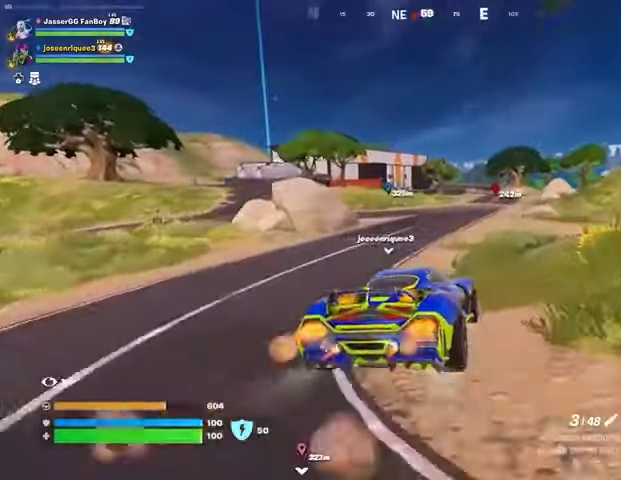
{"buttons": [], "left_stick": "center", "right_stick": "center", "events": []}
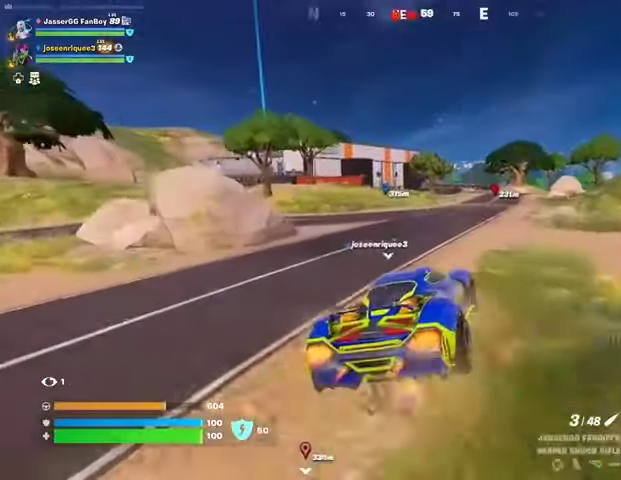
{"buttons": [], "left_stick": "center", "right_stick": "center", "events": []}
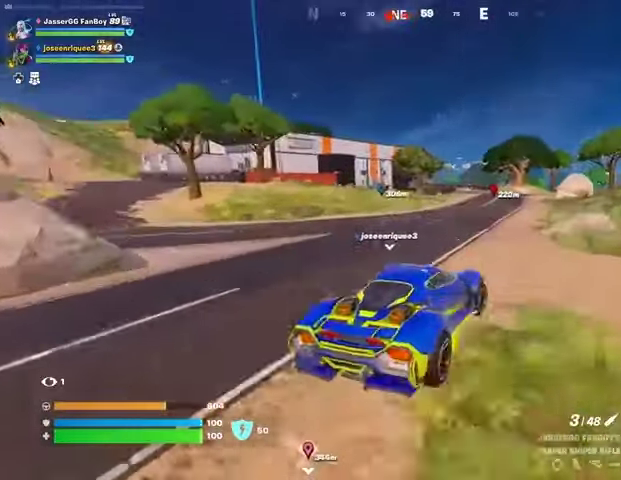
{"buttons": [], "left_stick": "center", "right_stick": "center", "events": []}
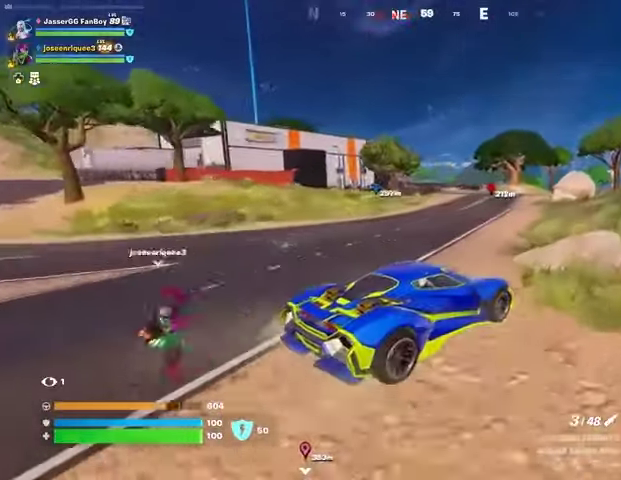
{"buttons": ["SQUARE"], "left_stick": "up-left", "right_stick": "center", "events": [[67, "right_stick", "up-right"], [133, "SQUARE", "down"], [133, "right_stick", "center"], [267, "left_stick", "up-left"]]}
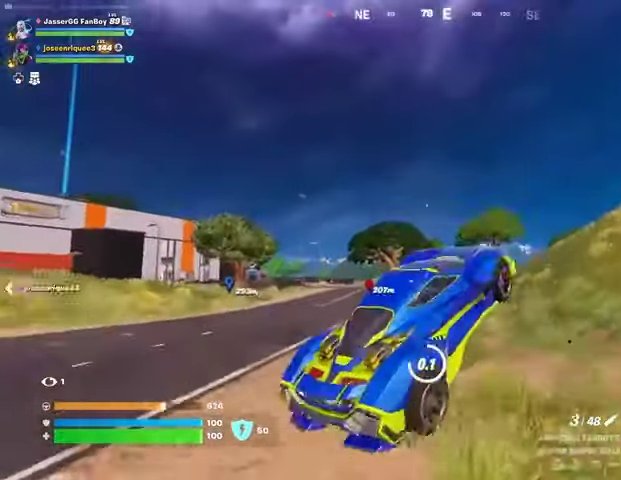
{"buttons": [], "left_stick": "up-left", "right_stick": "right", "events": [[167, "SQUARE", "up"], [267, "right_stick", "down-right"], [333, "right_stick", "right"]]}
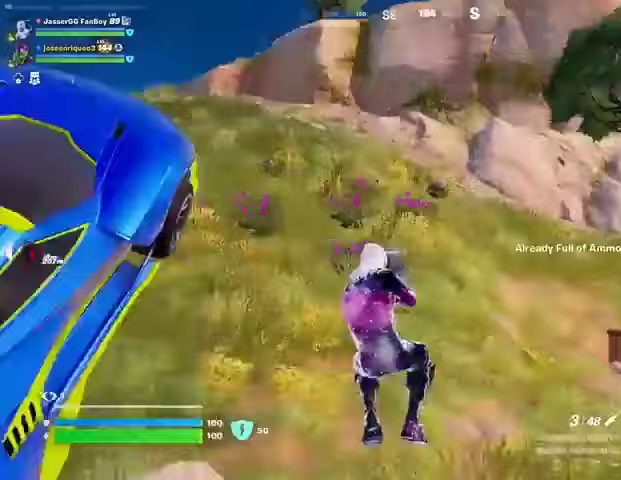
{"buttons": [], "left_stick": "up-left", "right_stick": "right", "events": [[400, "L3", "down"], [467, "L3", "up"]]}
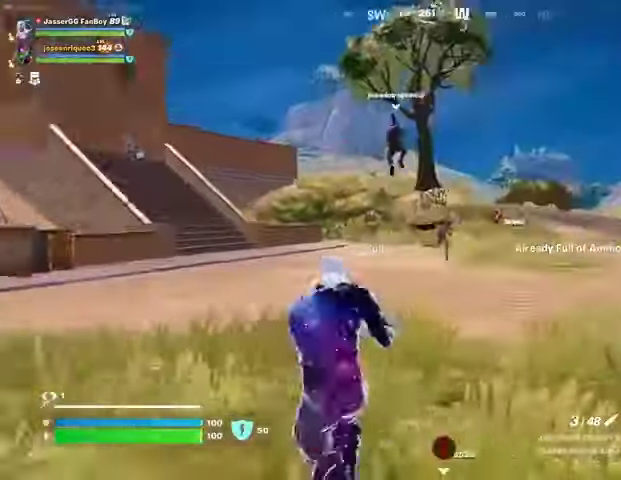
{"buttons": ["L2"], "left_stick": "up-right", "right_stick": "up-right", "events": [[33, "left_stick", "up-right"], [200, "right_stick", "center"], [233, "L2", "down"], [300, "right_stick", "up-right"]]}
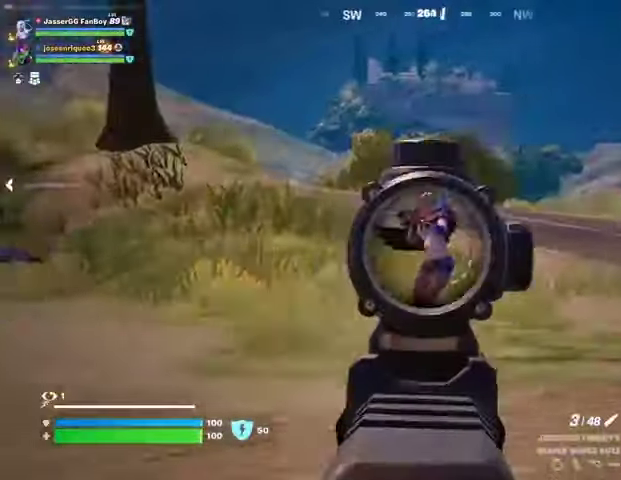
{"buttons": [], "left_stick": "up-right", "right_stick": "center", "events": [[267, "L2", "up"], [333, "right_stick", "down"], [433, "right_stick", "center"]]}
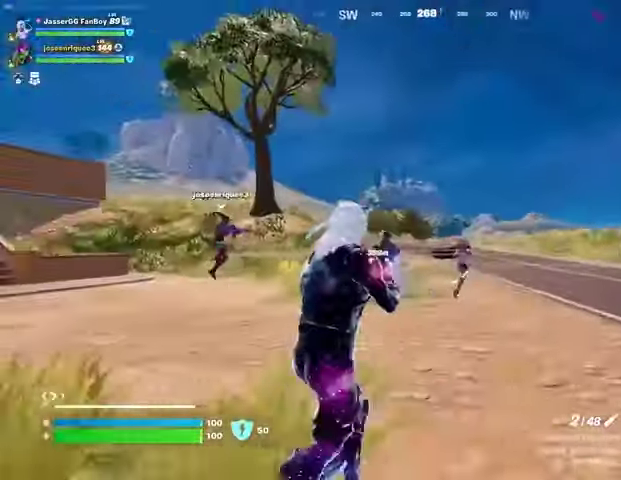
{"buttons": [], "left_stick": "up-right", "right_stick": "left", "events": [[133, "right_stick", "right"], [167, "L3", "down"], [267, "L3", "up"], [400, "R1", "down"], [467, "right_stick", "left"], [500, "R1", "up"]]}
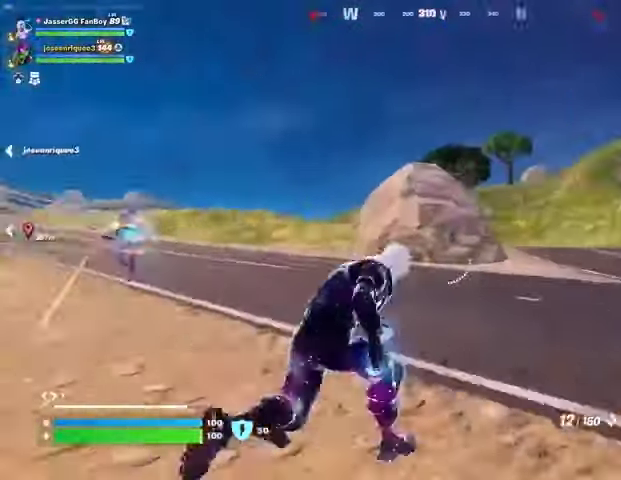
{"buttons": [], "left_stick": "up-right", "right_stick": "center", "events": [[33, "R1", "down"], [133, "right_stick", "center"], [167, "R1", "up"], [267, "R3", "down"], [367, "R3", "up"], [367, "right_stick", "left"], [433, "right_stick", "center"]]}
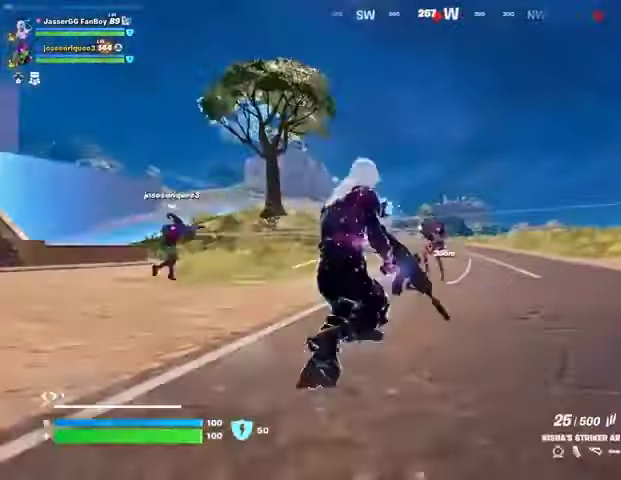
{"buttons": [], "left_stick": "up-right", "right_stick": "right", "events": [[100, "L2", "down"], [133, "L1", "down"], [133, "right_stick", "up-left"], [167, "R2", "down"], [200, "L1", "up"], [200, "right_stick", "center"], [233, "L2", "up"], [300, "R2", "up"], [300, "right_stick", "right"], [367, "L3", "down"], [433, "L3", "up"]]}
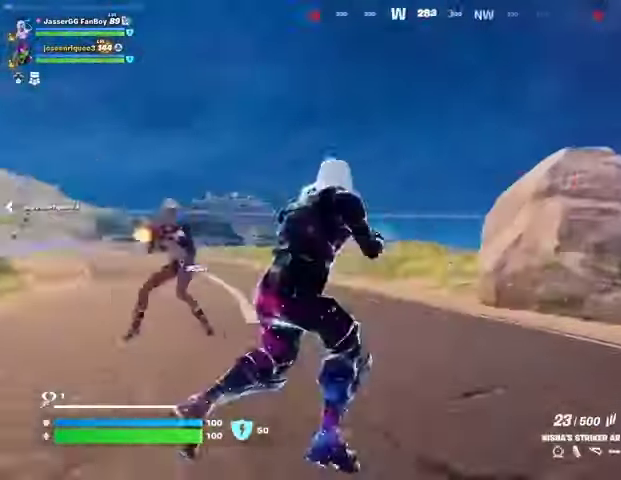
{"buttons": [], "left_stick": "up", "right_stick": "center", "events": [[233, "left_stick", "up"], [333, "right_stick", "center"], [400, "L1", "down"], [467, "L1", "up"]]}
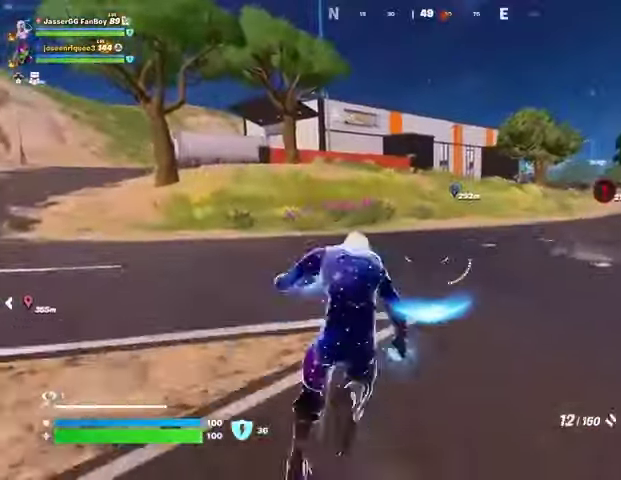
{"buttons": [], "left_stick": "up-right", "right_stick": "center", "events": [[33, "L1", "down"], [100, "L1", "up"], [233, "left_stick", "up-right"]]}
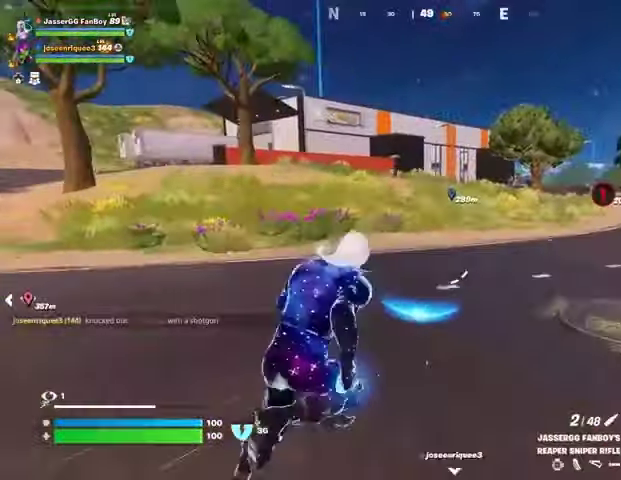
{"buttons": [], "left_stick": "up", "right_stick": "center", "events": [[467, "left_stick", "up"]]}
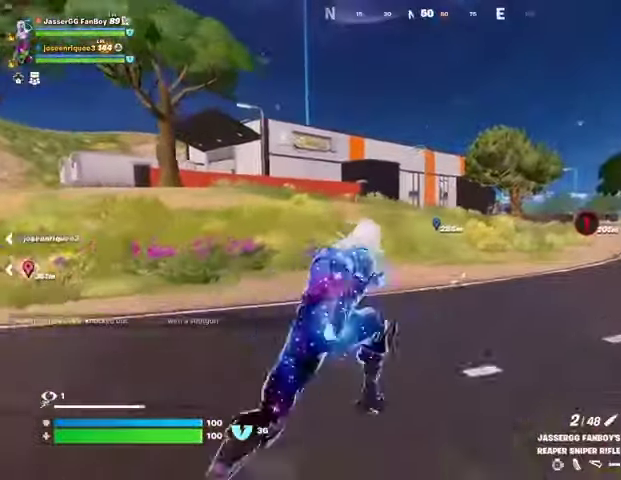
{"buttons": [], "left_stick": "up", "right_stick": "center", "events": [[67, "L1", "down"], [167, "L1", "up"]]}
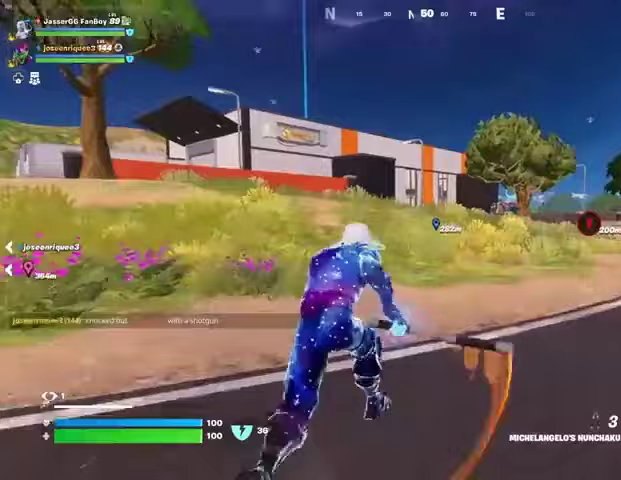
{"buttons": [], "left_stick": "up", "right_stick": "center", "events": [[333, "CROSS", "down"], [400, "CROSS", "up"]]}
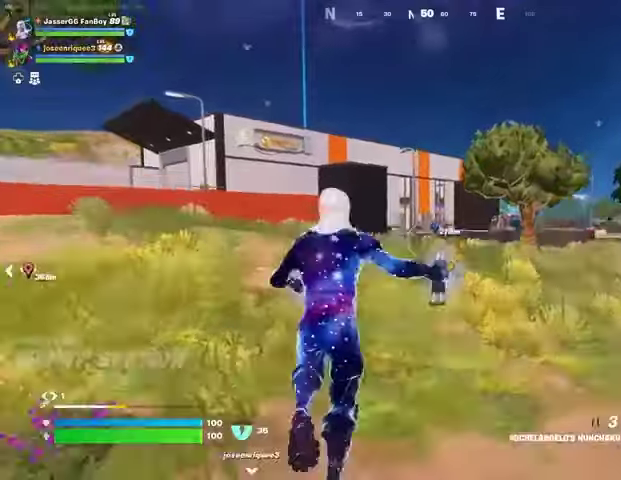
{"buttons": [], "left_stick": "up", "right_stick": "center", "events": [[33, "L1", "down"], [33, "L2", "down"], [33, "right_stick", "up"], [133, "L1", "up"], [133, "L2", "up"], [133, "right_stick", "center"]]}
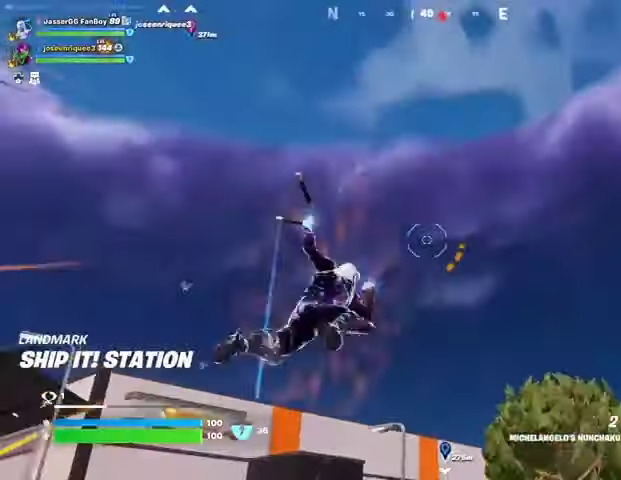
{"buttons": [], "left_stick": "up", "right_stick": "center", "events": [[100, "right_stick", "down"], [333, "right_stick", "center"]]}
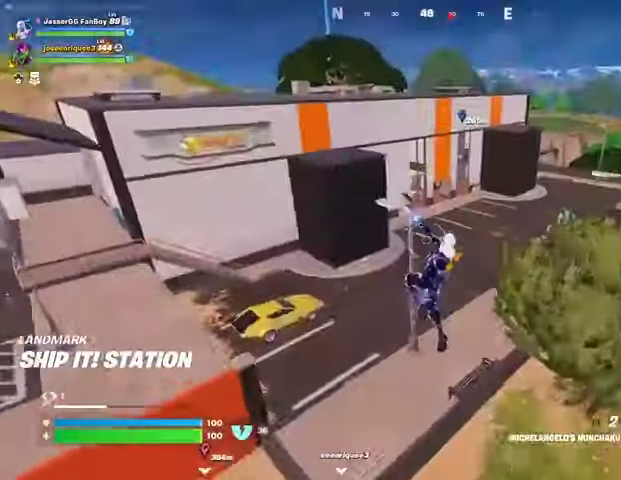
{"buttons": [], "left_stick": "up", "right_stick": "center", "events": [[400, "R1", "down"], [500, "R1", "up"]]}
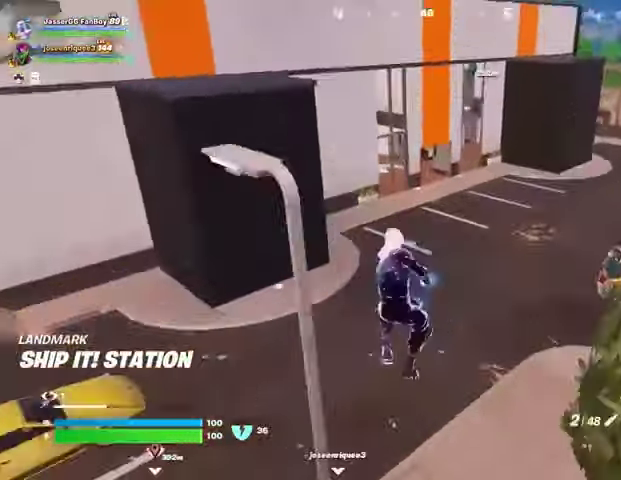
{"buttons": [], "left_stick": "up-right", "right_stick": "right", "events": [[167, "R3", "down"], [233, "R3", "up"], [267, "right_stick", "up"], [333, "left_stick", "up-right"], [367, "right_stick", "center"], [467, "right_stick", "right"]]}
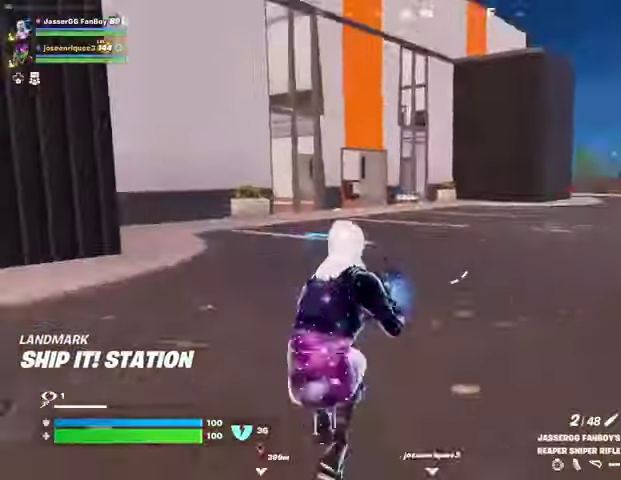
{"buttons": ["L3"], "left_stick": "up", "right_stick": "center", "events": [[67, "left_stick", "up"], [200, "right_stick", "center"], [400, "L3", "down"]]}
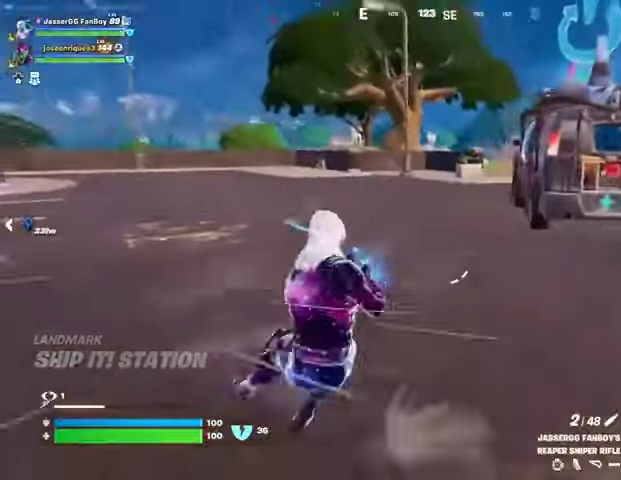
{"buttons": [], "left_stick": "up-right", "right_stick": "center", "events": [[33, "L3", "up"], [67, "right_stick", "left"], [133, "left_stick", "up-right"], [300, "right_stick", "center"]]}
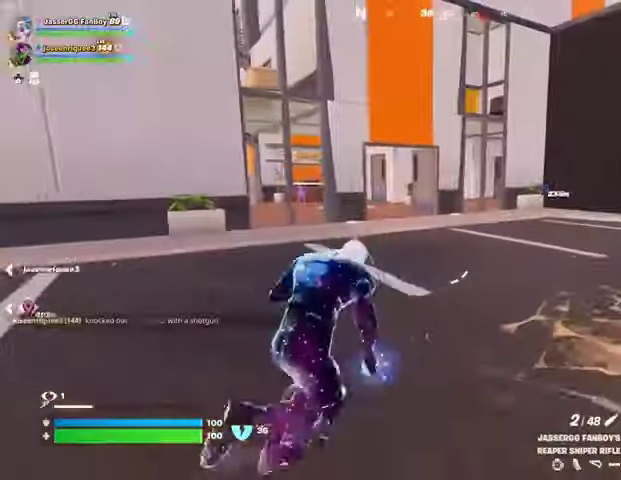
{"buttons": [], "left_stick": "up-right", "right_stick": "center", "events": []}
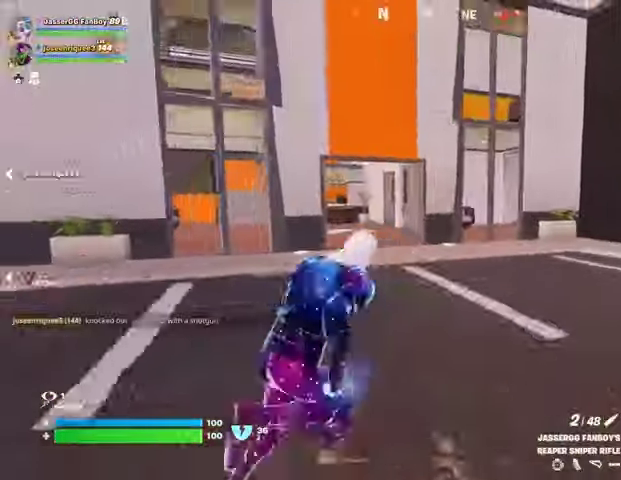
{"buttons": [], "left_stick": "up-right", "right_stick": "center", "events": []}